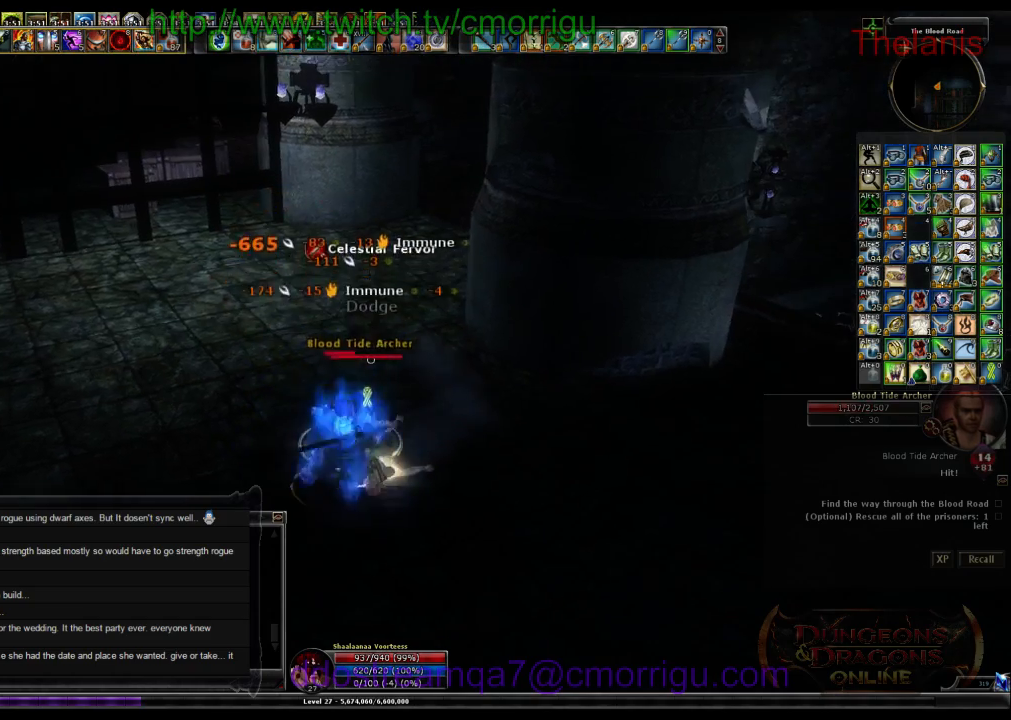
Gameplay with keyboard; each line is a JSON object with the keys held at the frame after it. "events" lists presses ("down") and releases ("up") of ".", "/", "0", "1", "2", "3", "4", "5", "6", "7", "8", "9", "a", "b", "backslash", "backspace", "c", "caps_lock", "comma", "ctrl_l", "ctrl_r", "d", "e", "equals", "escape", "f", "f1", "f10", "f11", "f12", "f2", "f3", "f4", "f5", "f6", "f7", "f8", "f9", "g", "h", "i", "j", "k", "l", "lbracket", "m", "minus", "n", "o", "p", "q", "quote", "r", "rbracket", "return", "s", "semicolon", "shift_l", "shift_r", "space", "t", "tab", "tilde", "u", "v", "w", "x", "y" and "z" between this image and that frame as [ms after this image, input, new state], when the widget could be followed in between. No other keys are recorded. Mouse input is not recorded.
{"keys": [], "events": []}
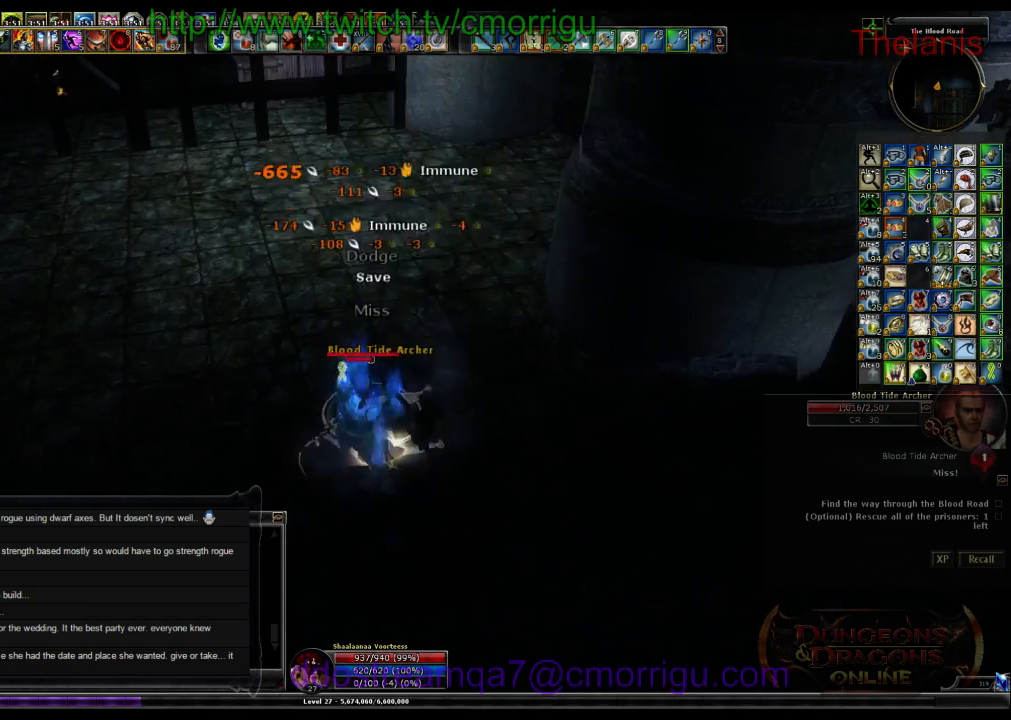
{"keys": [], "events": []}
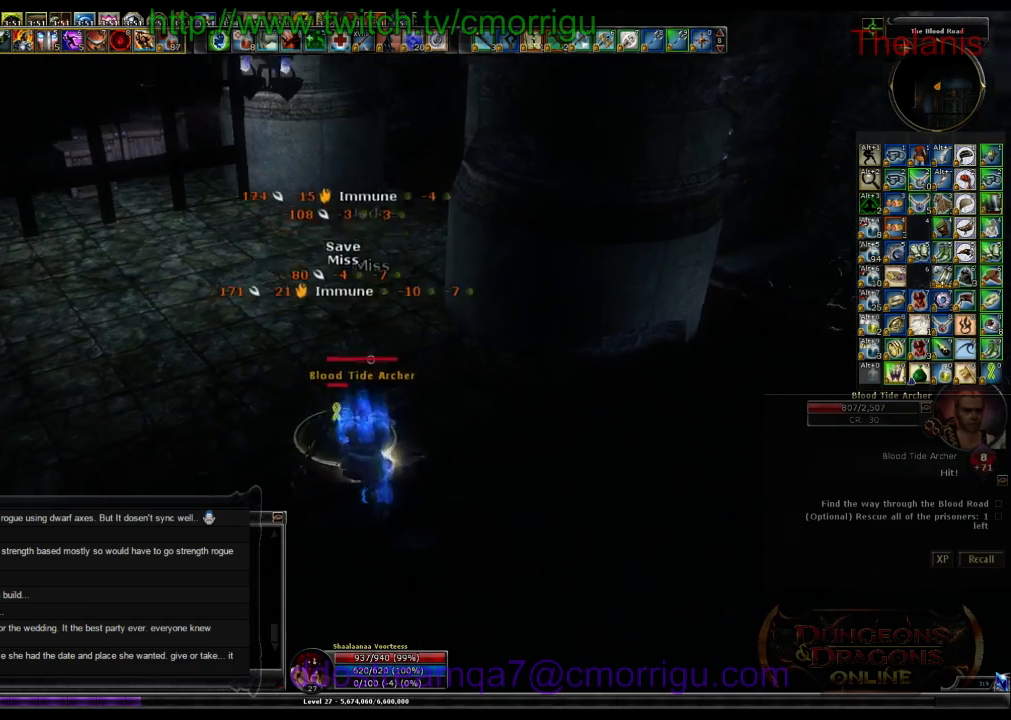
{"keys": [], "events": []}
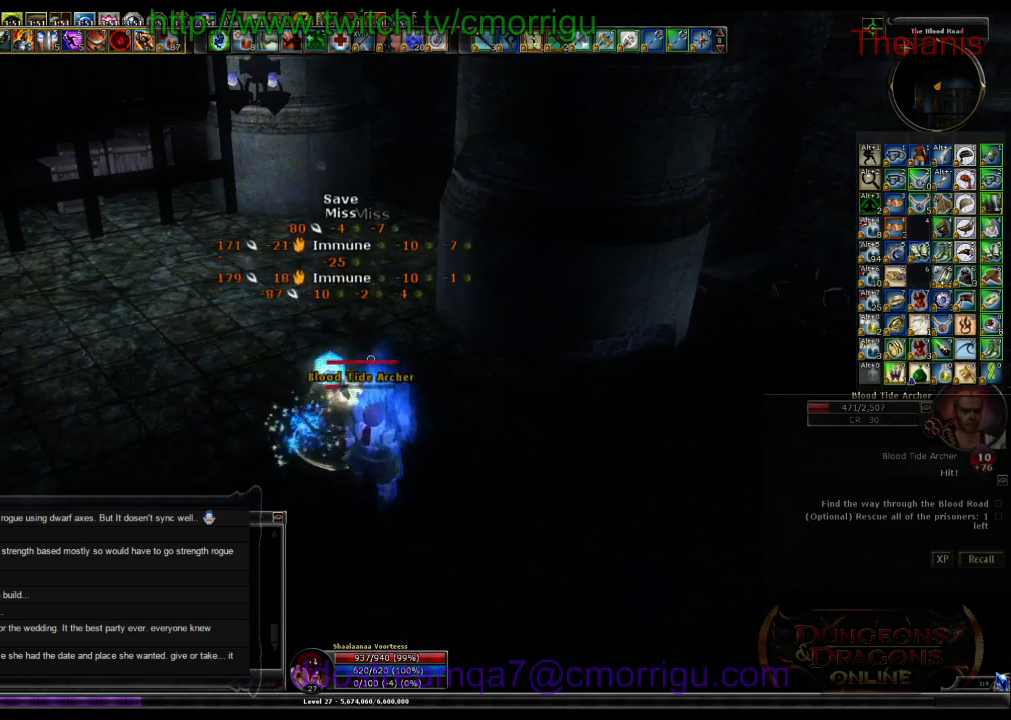
{"keys": [], "events": []}
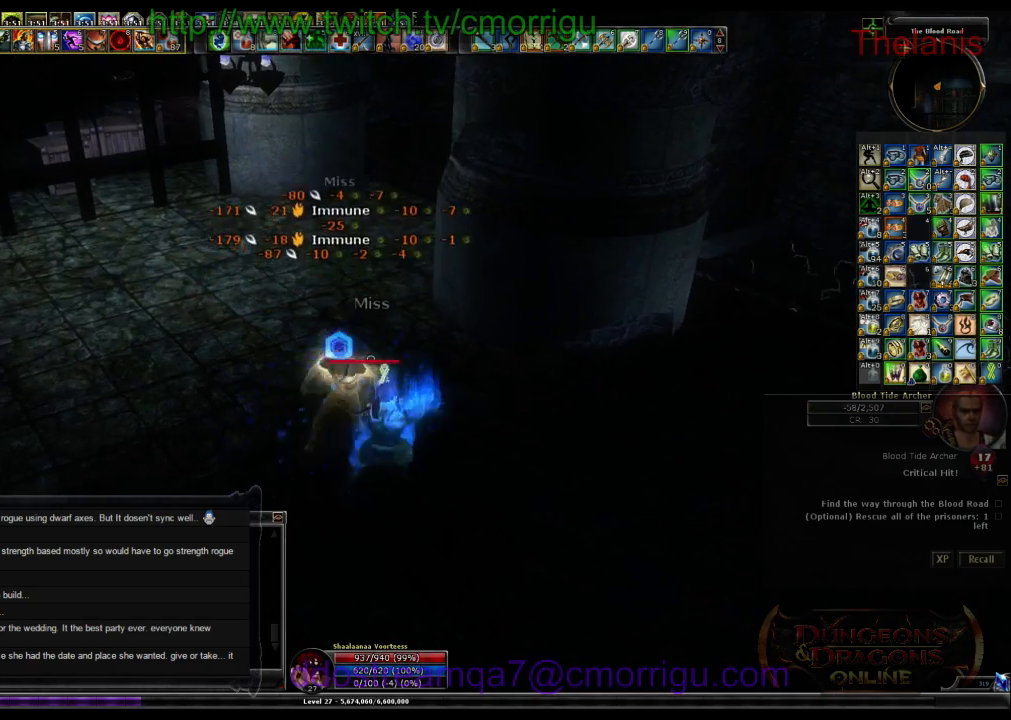
{"keys": ["a", "w"], "events": [[300, "a", "down"], [367, "w", "down"]]}
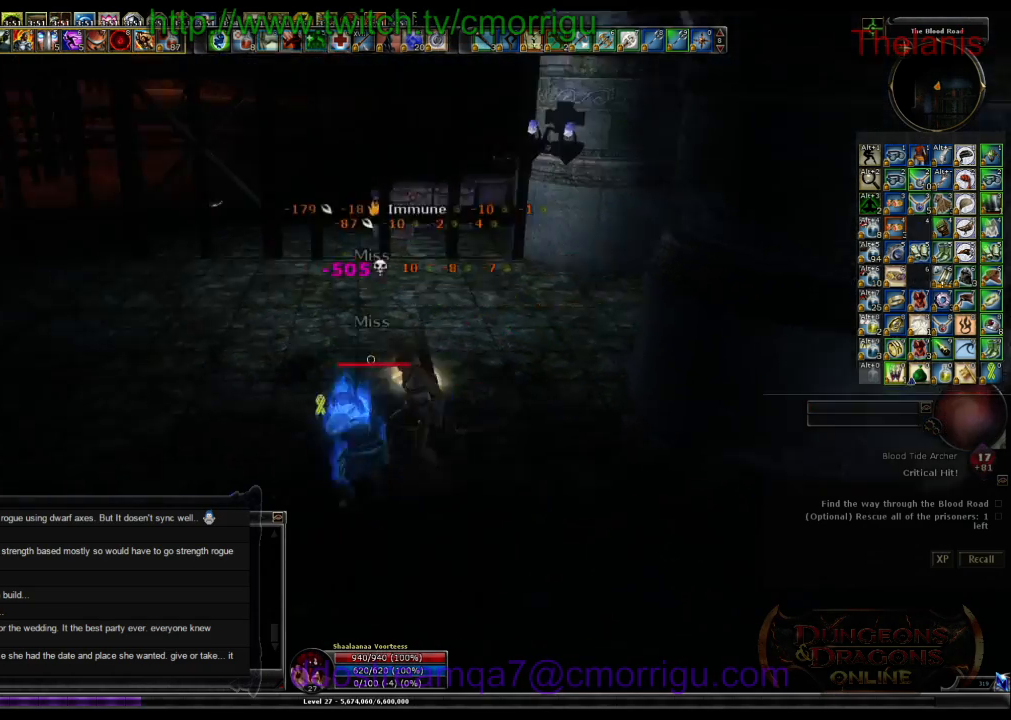
{"keys": ["w"], "events": [[267, "a", "up"]]}
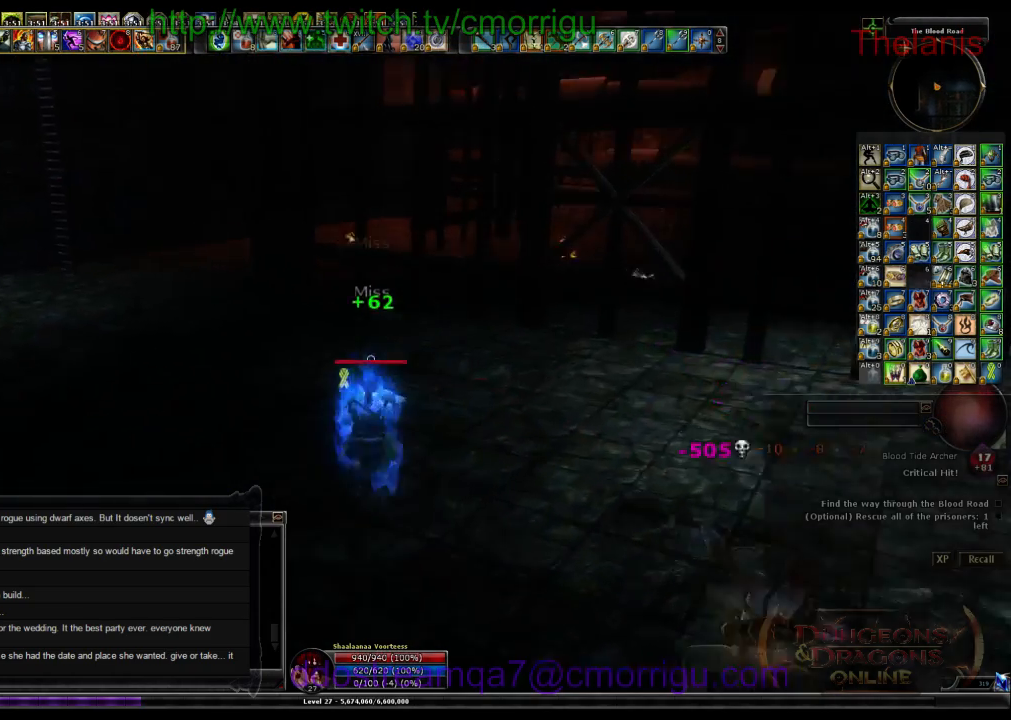
{"keys": ["w"], "events": []}
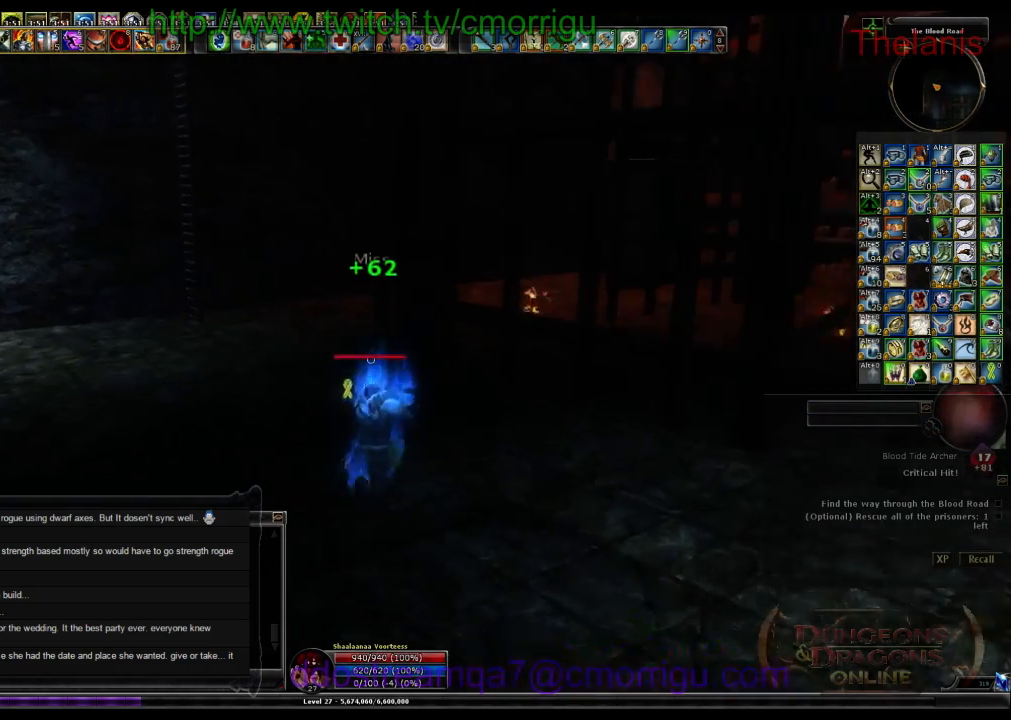
{"keys": ["a", "w"], "events": [[200, "a", "down"]]}
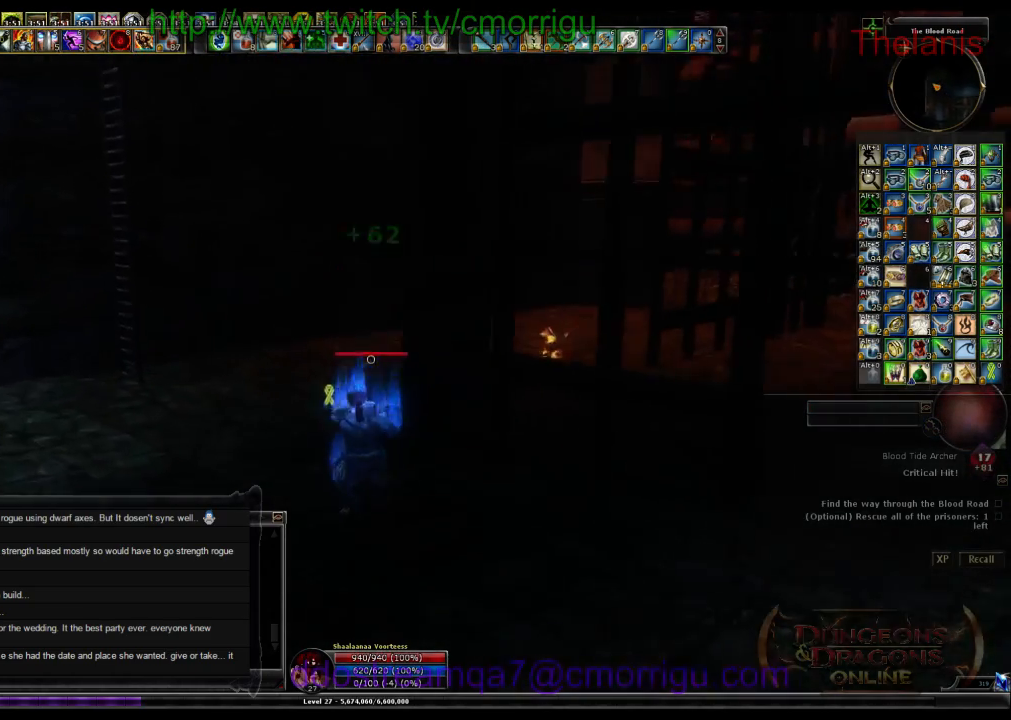
{"keys": ["w"], "events": [[33, "a", "up"]]}
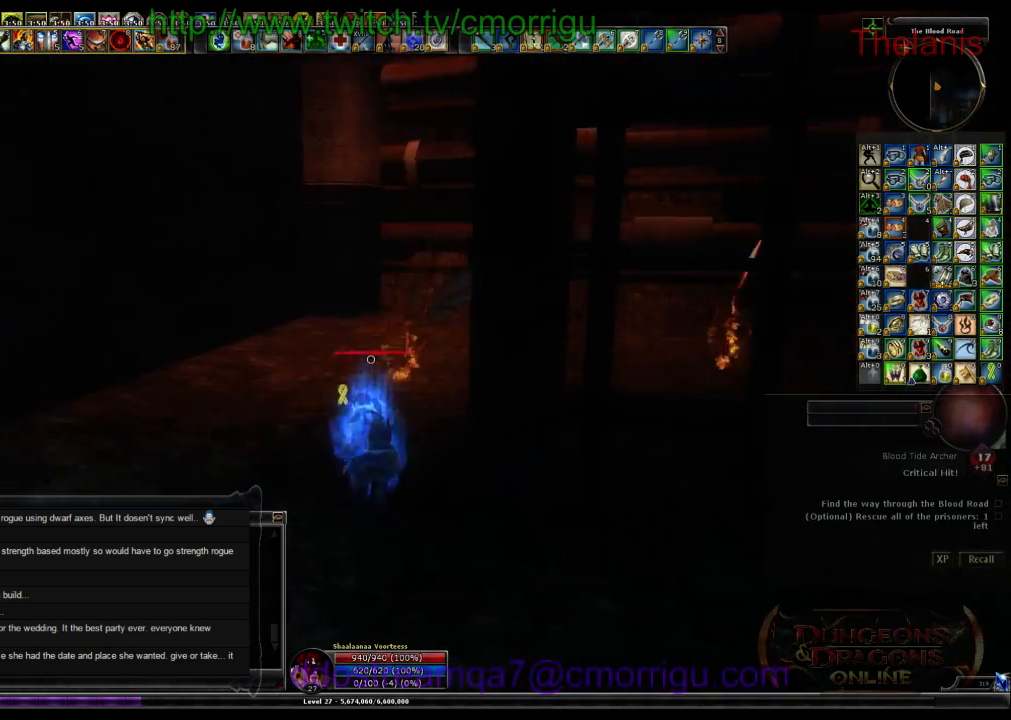
{"keys": ["w"], "events": []}
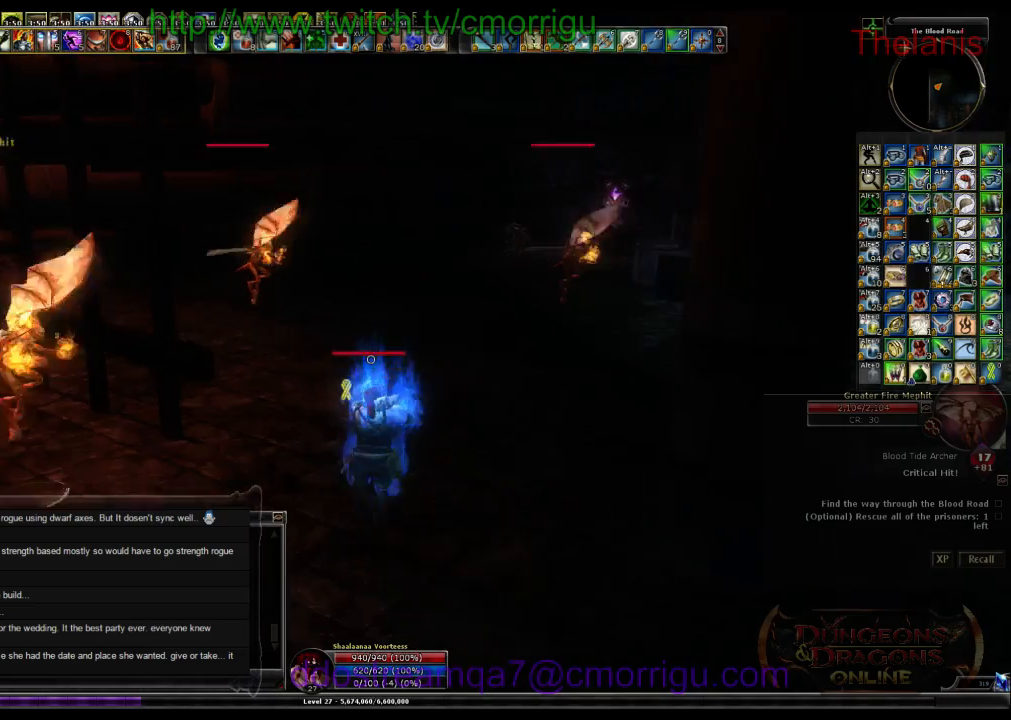
{"keys": ["w"], "events": []}
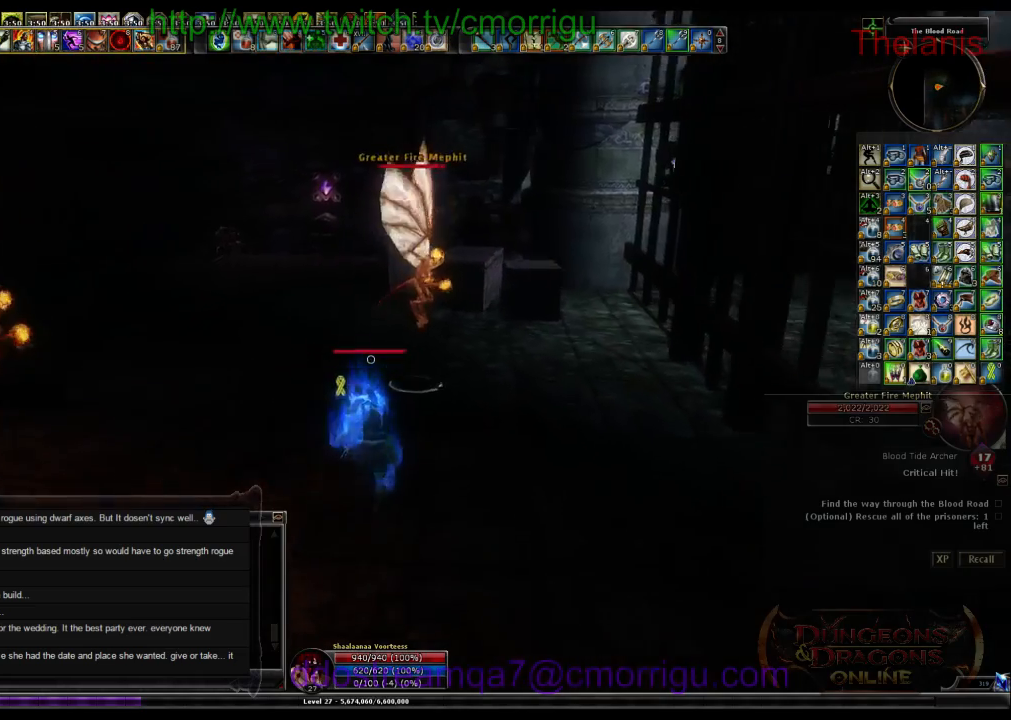
{"keys": ["w"], "events": []}
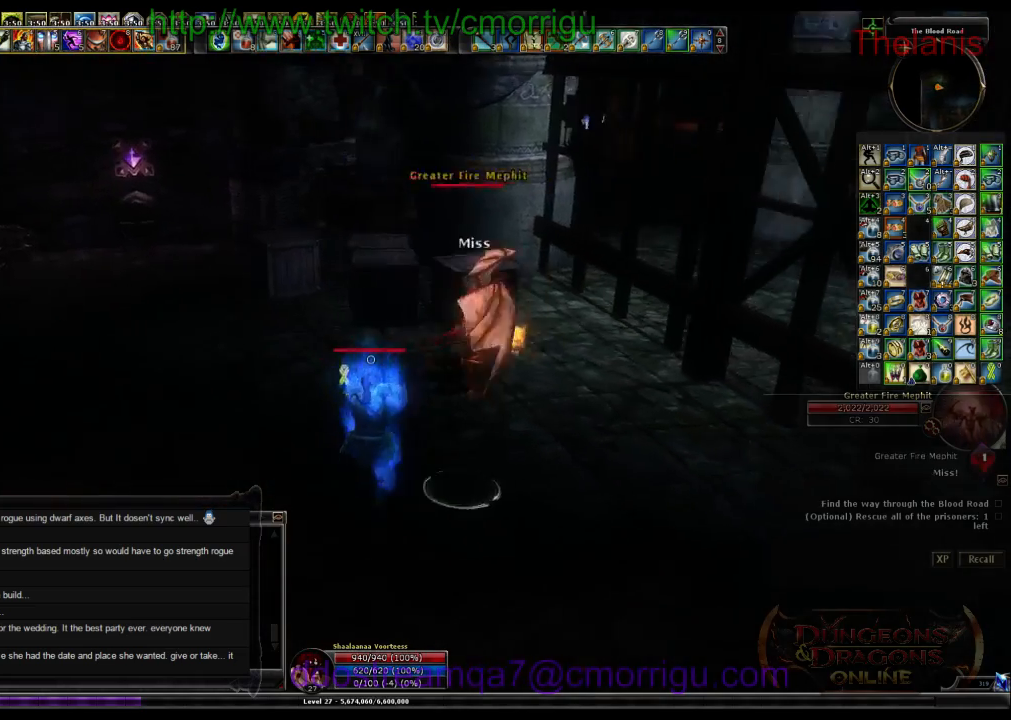
{"keys": ["a", "w"], "events": [[300, "1", "down"], [500, "1", "up"], [500, "a", "down"]]}
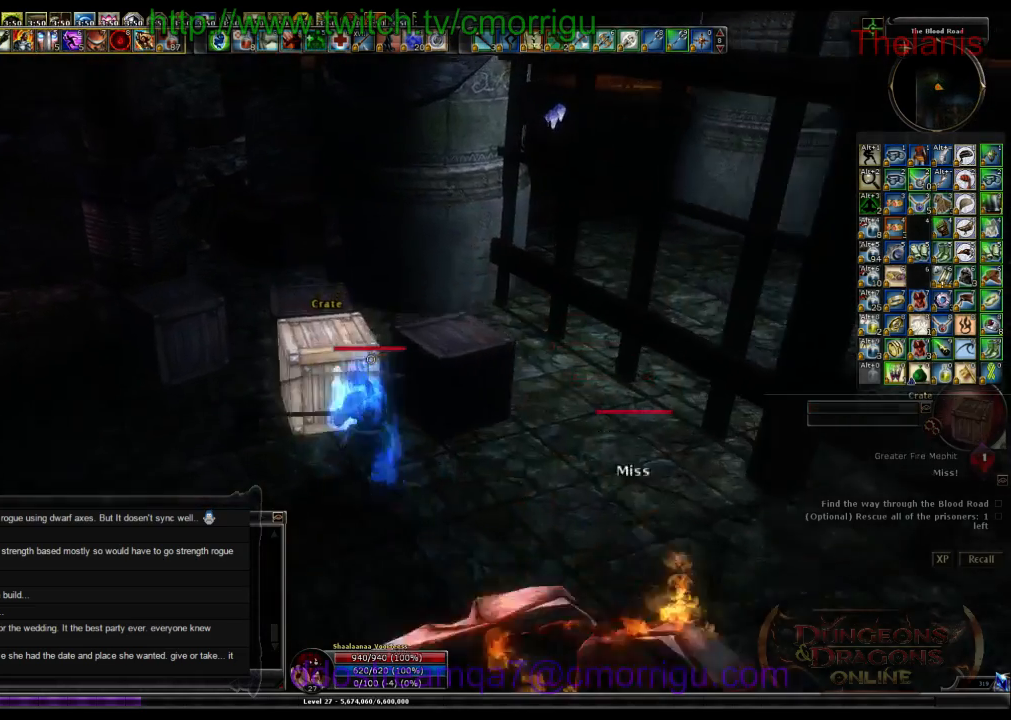
{"keys": [], "events": [[200, "a", "up"], [233, "w", "up"]]}
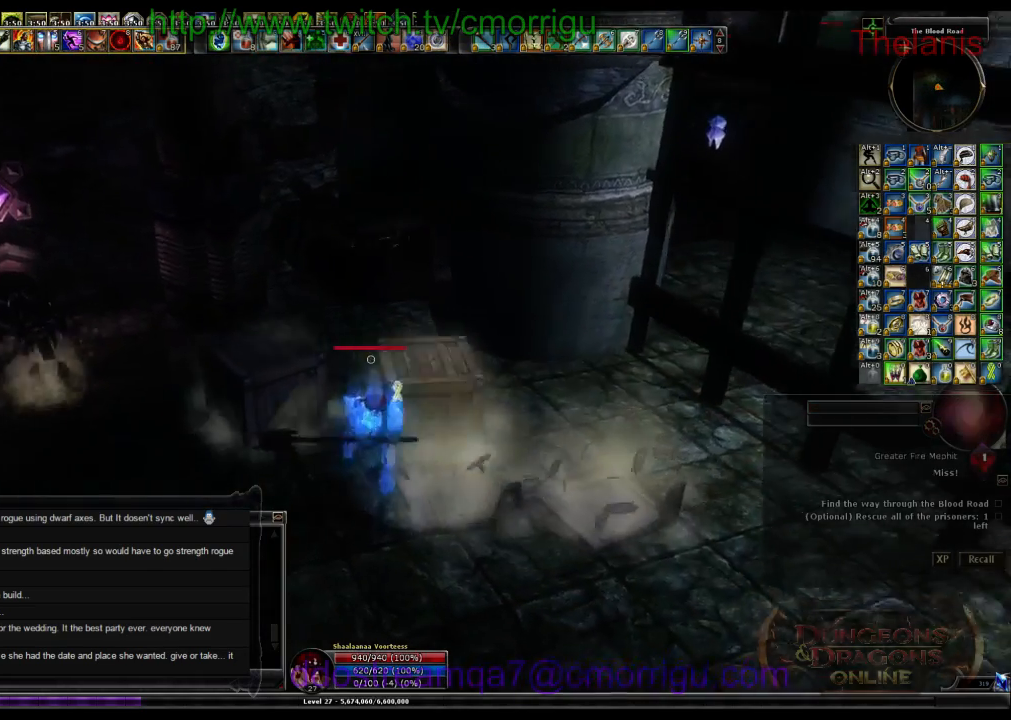
{"keys": ["a", "w"], "events": [[267, "a", "down"], [333, "w", "down"]]}
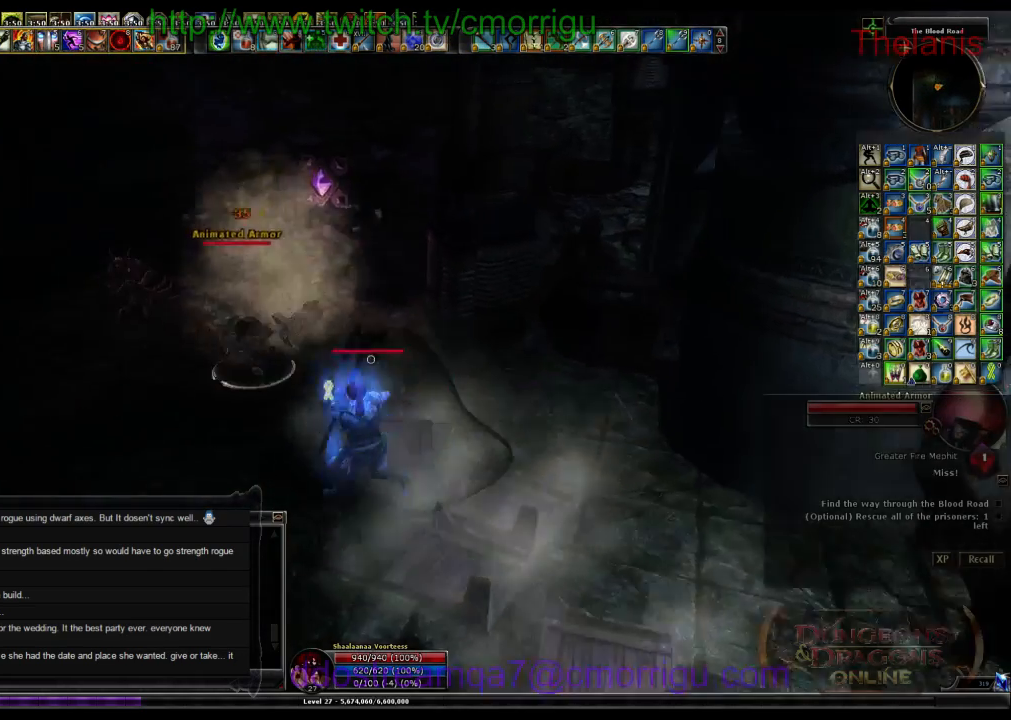
{"keys": [], "events": [[100, "a", "up"], [233, "w", "up"]]}
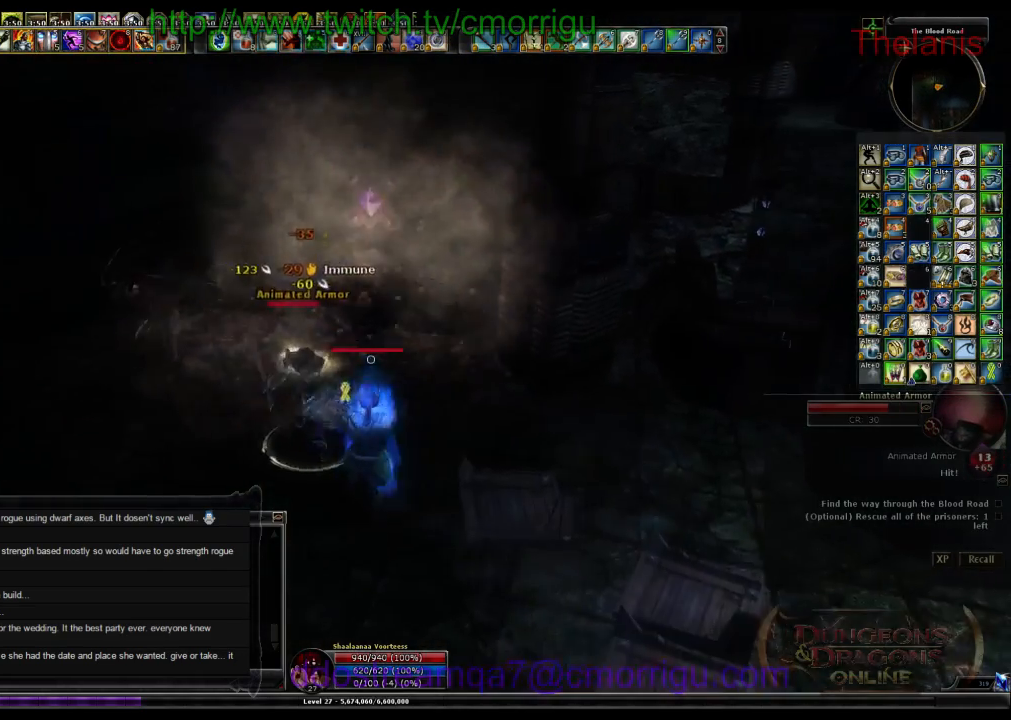
{"keys": [], "events": []}
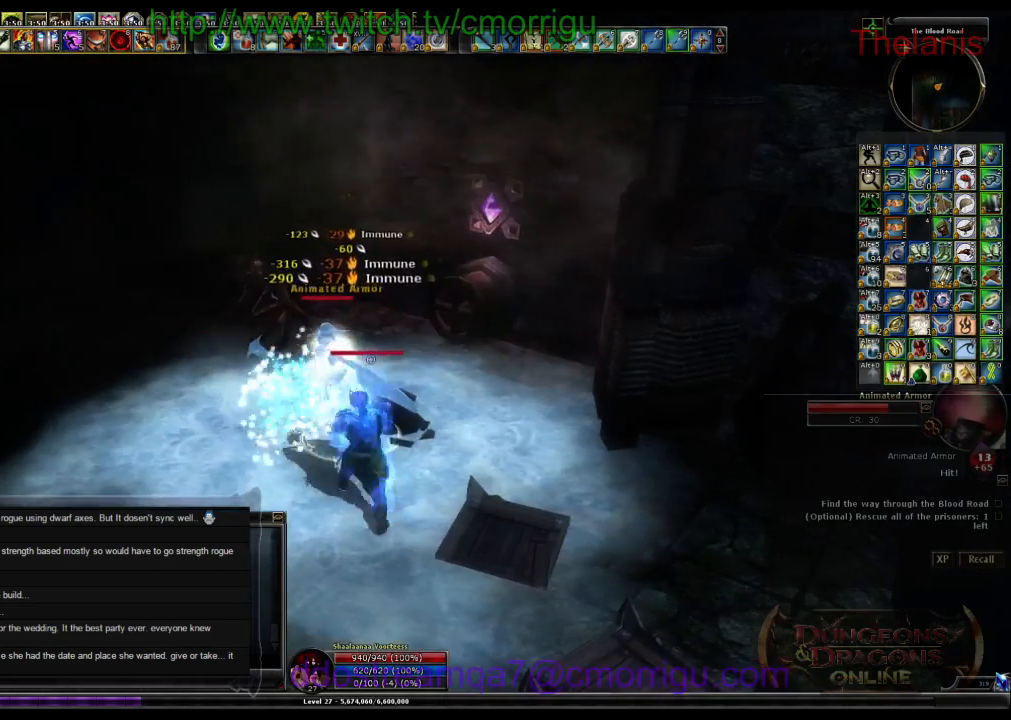
{"keys": [], "events": []}
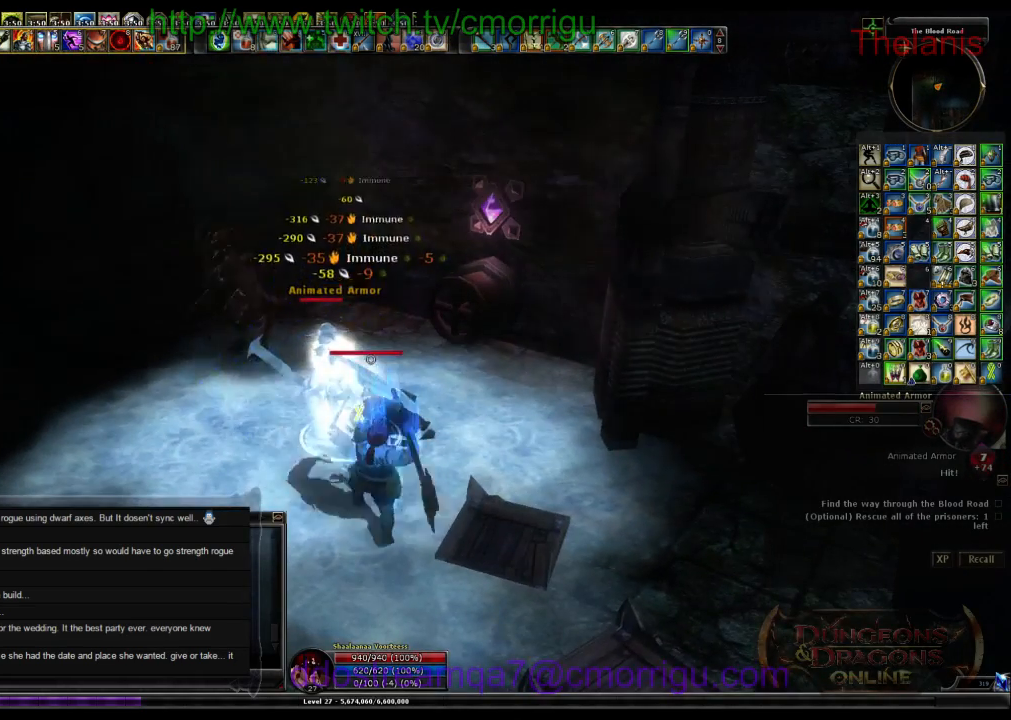
{"keys": [], "events": [[100, "1", "down"], [333, "1", "up"]]}
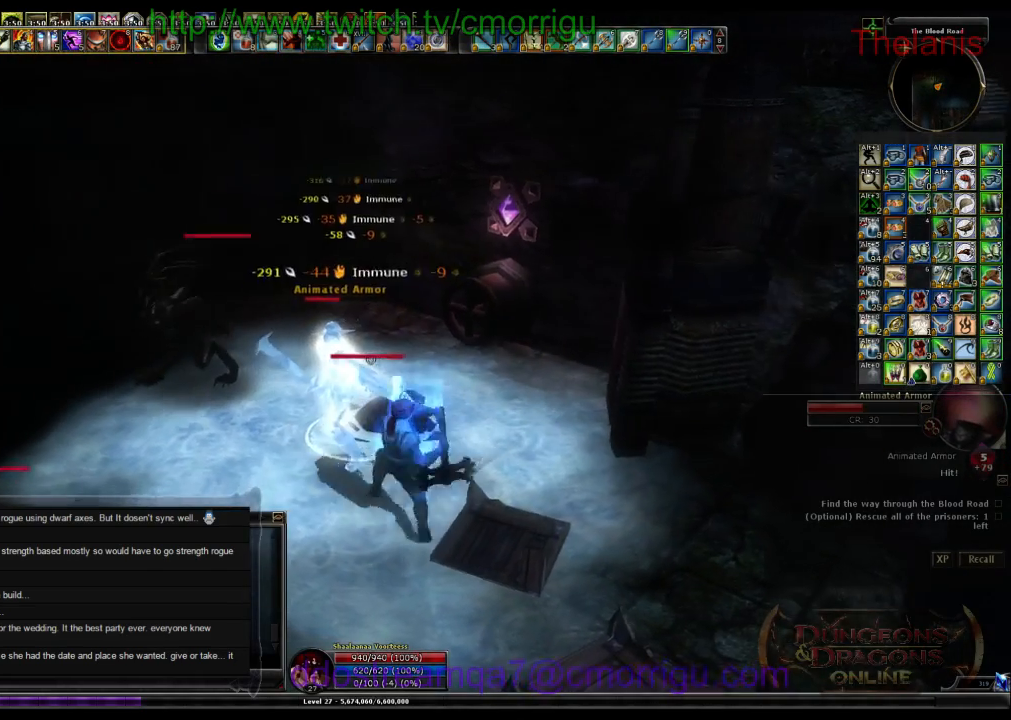
{"keys": [], "events": [[200, "2", "down"], [433, "2", "up"]]}
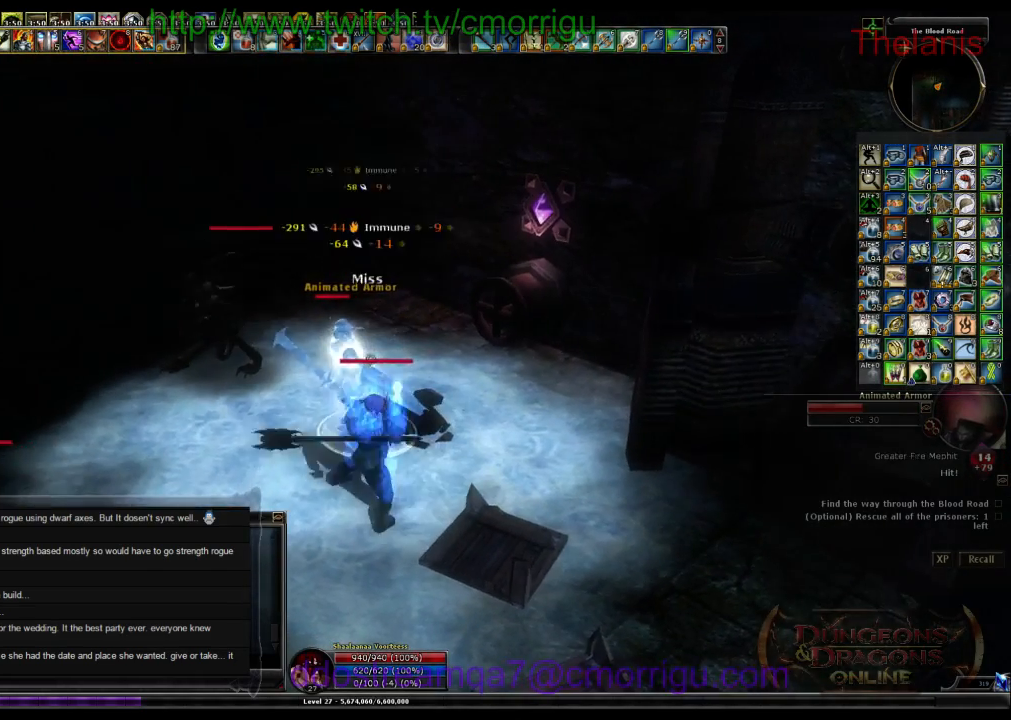
{"keys": [], "events": []}
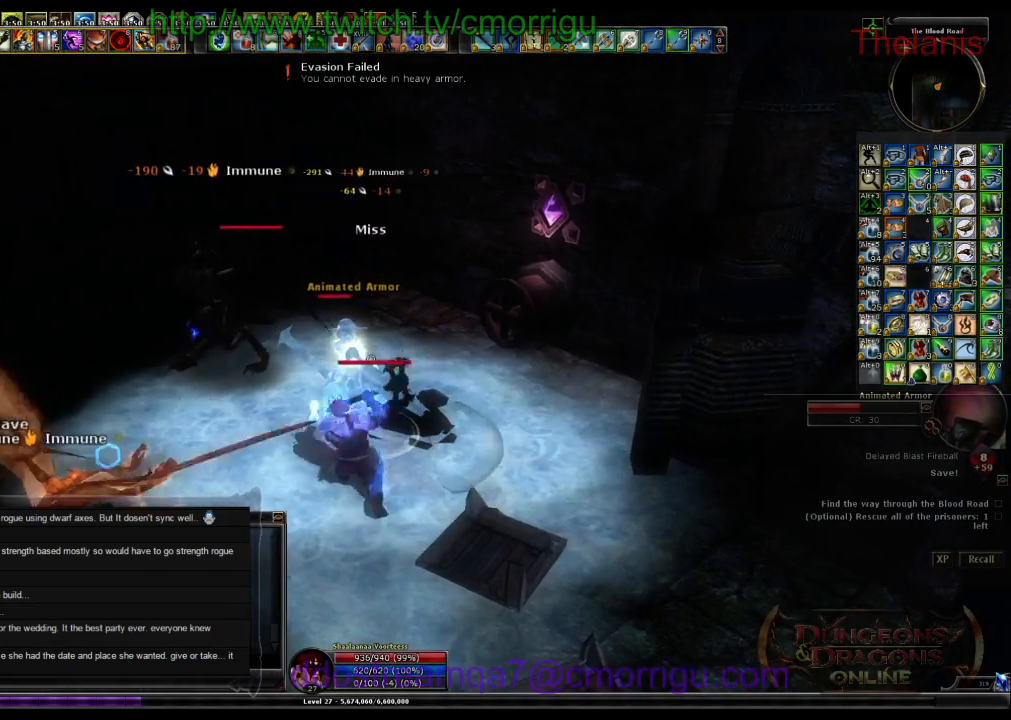
{"keys": [], "events": []}
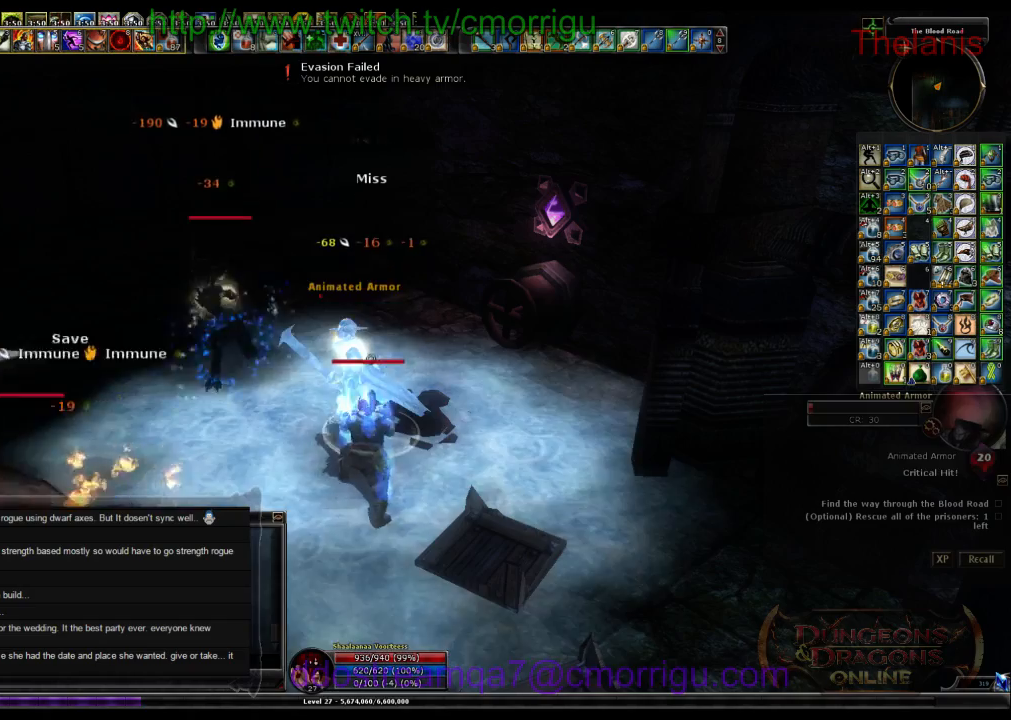
{"keys": [], "events": []}
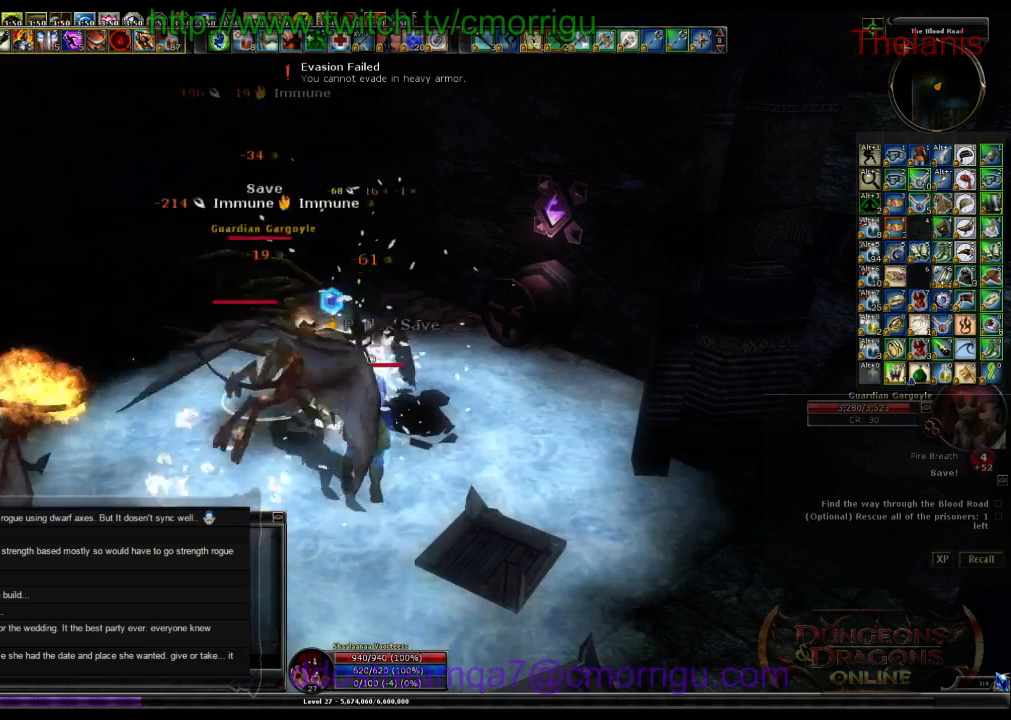
{"keys": [], "events": []}
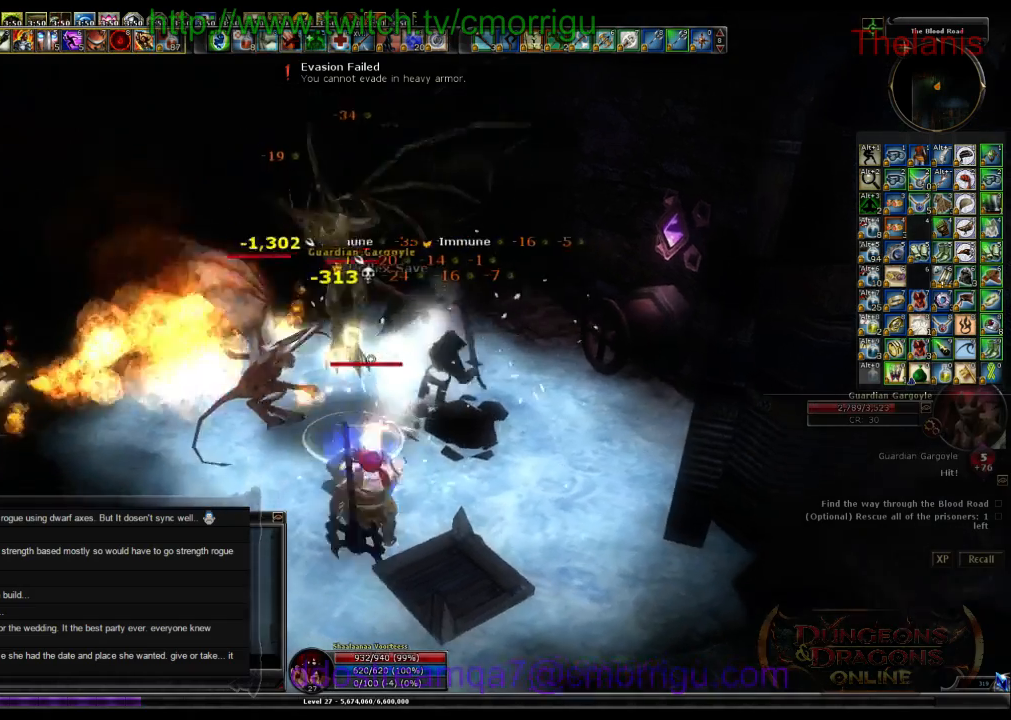
{"keys": [], "events": [[133, "1", "down"], [333, "1", "up"]]}
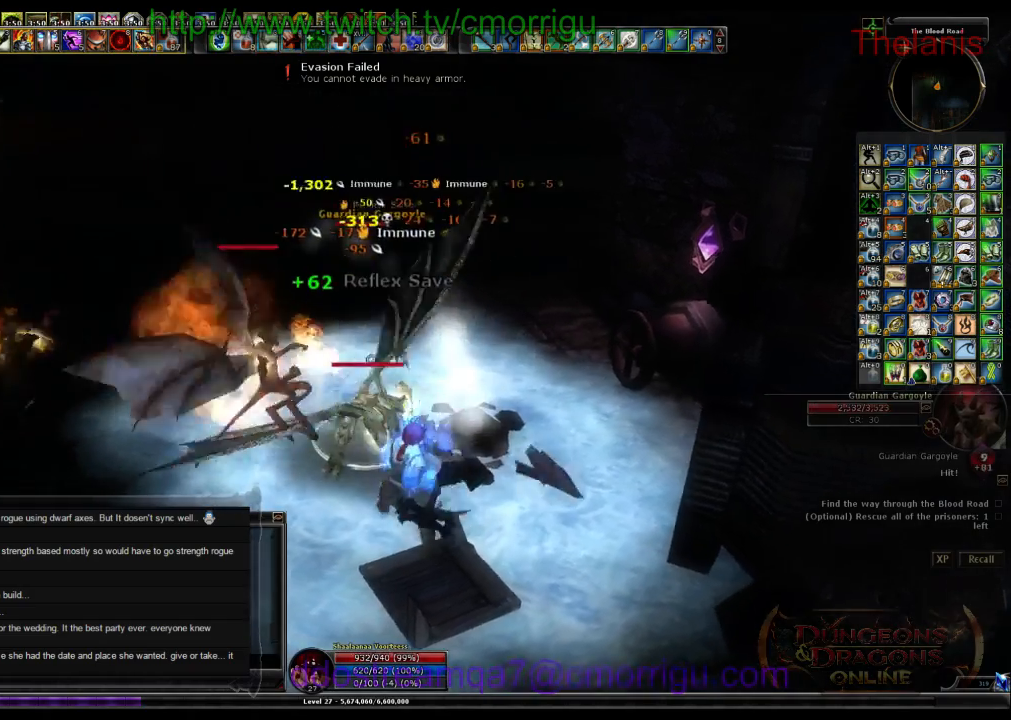
{"keys": [], "events": [[167, "2", "down"], [333, "2", "up"]]}
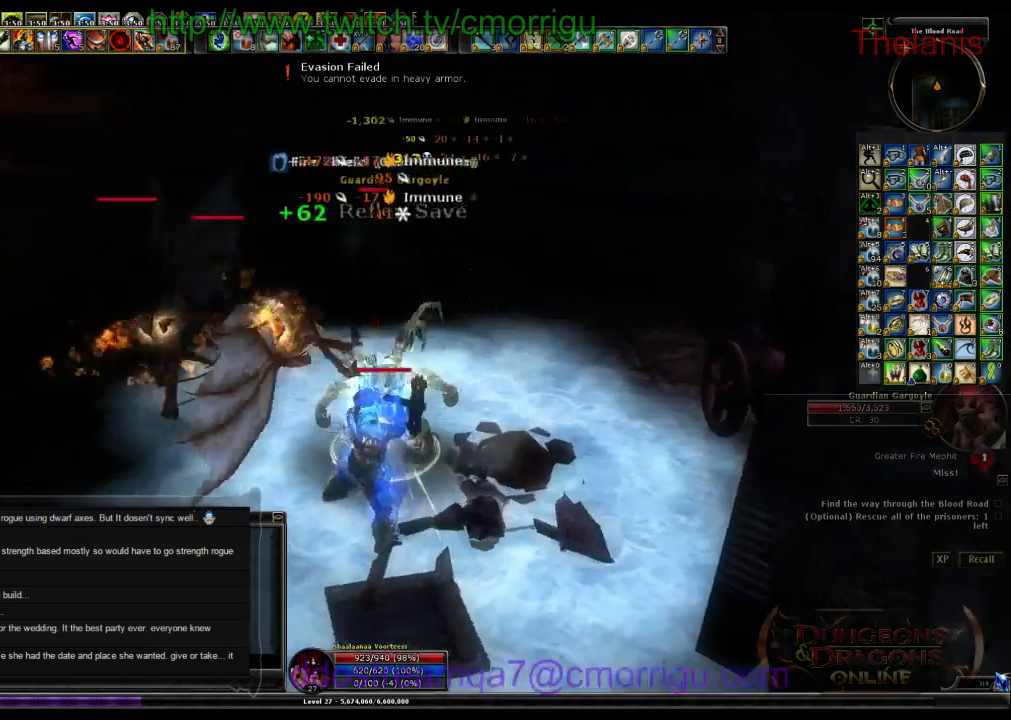
{"keys": [], "events": []}
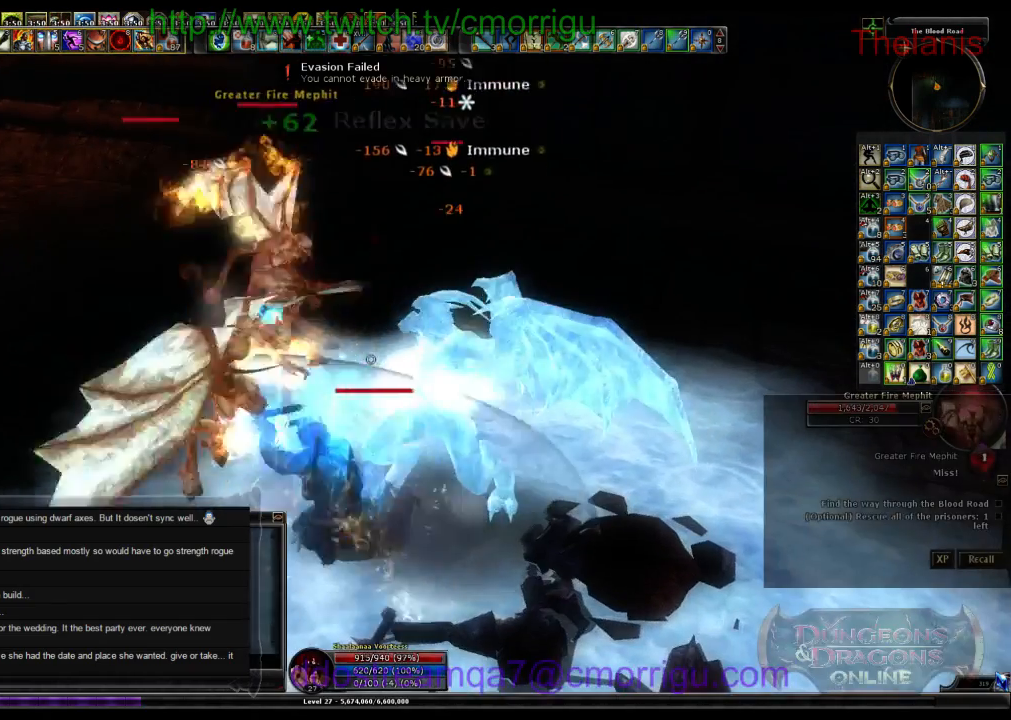
{"keys": [], "events": []}
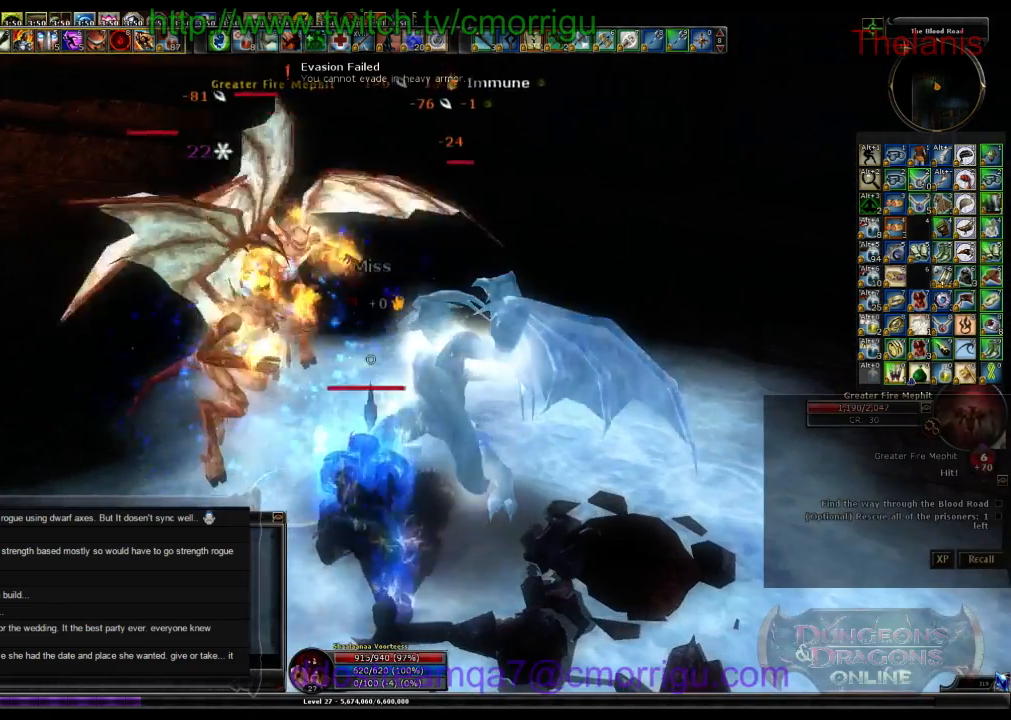
{"keys": [], "events": []}
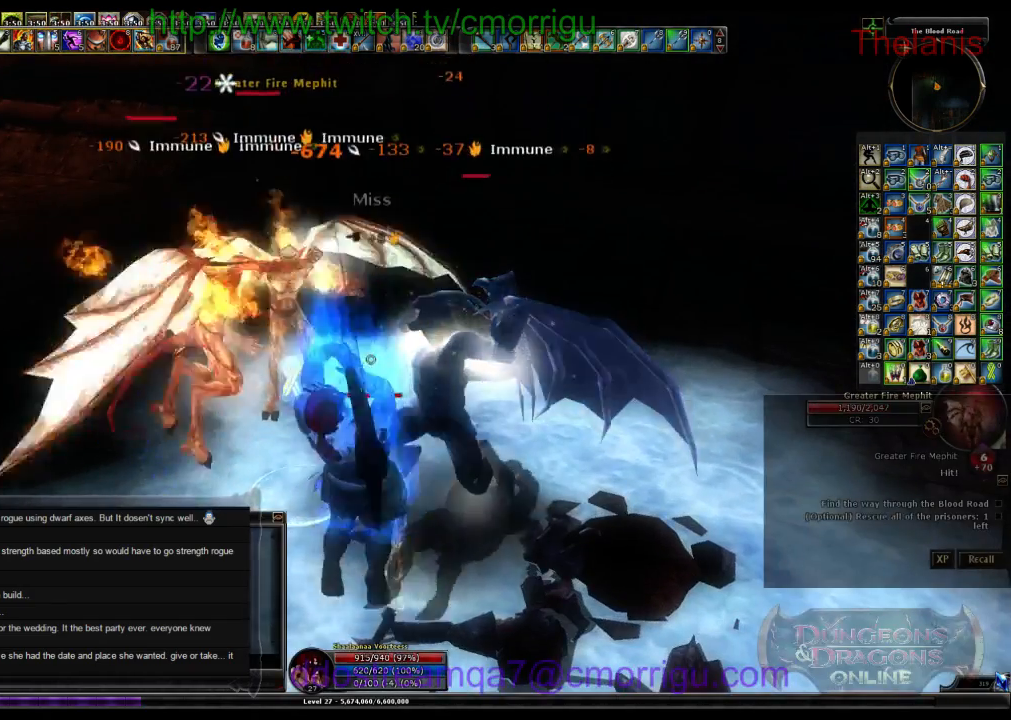
{"keys": ["1"], "events": [[433, "1", "down"]]}